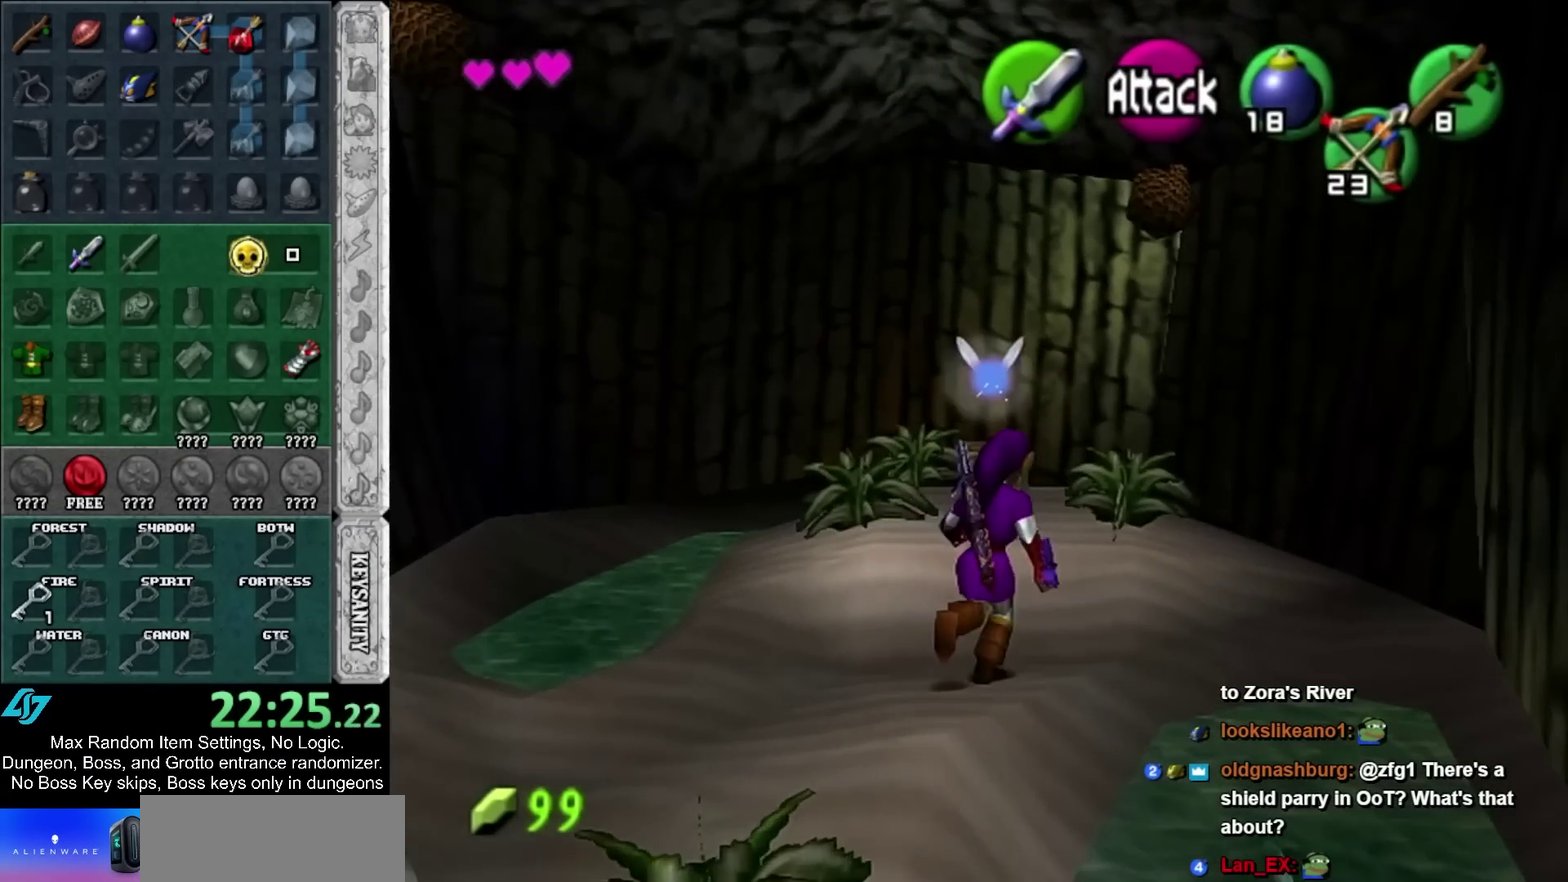
Gameplay with a controller; each line is a JSON object with the inputs held at the frame after it. "events" lists button and stick changes between this image and that frame as [ms after this image, input, new state], when the widget could be followed in between. Not read: HOME.
{"buttons": ["A"], "left_stick": "center", "right_stick": "center"}
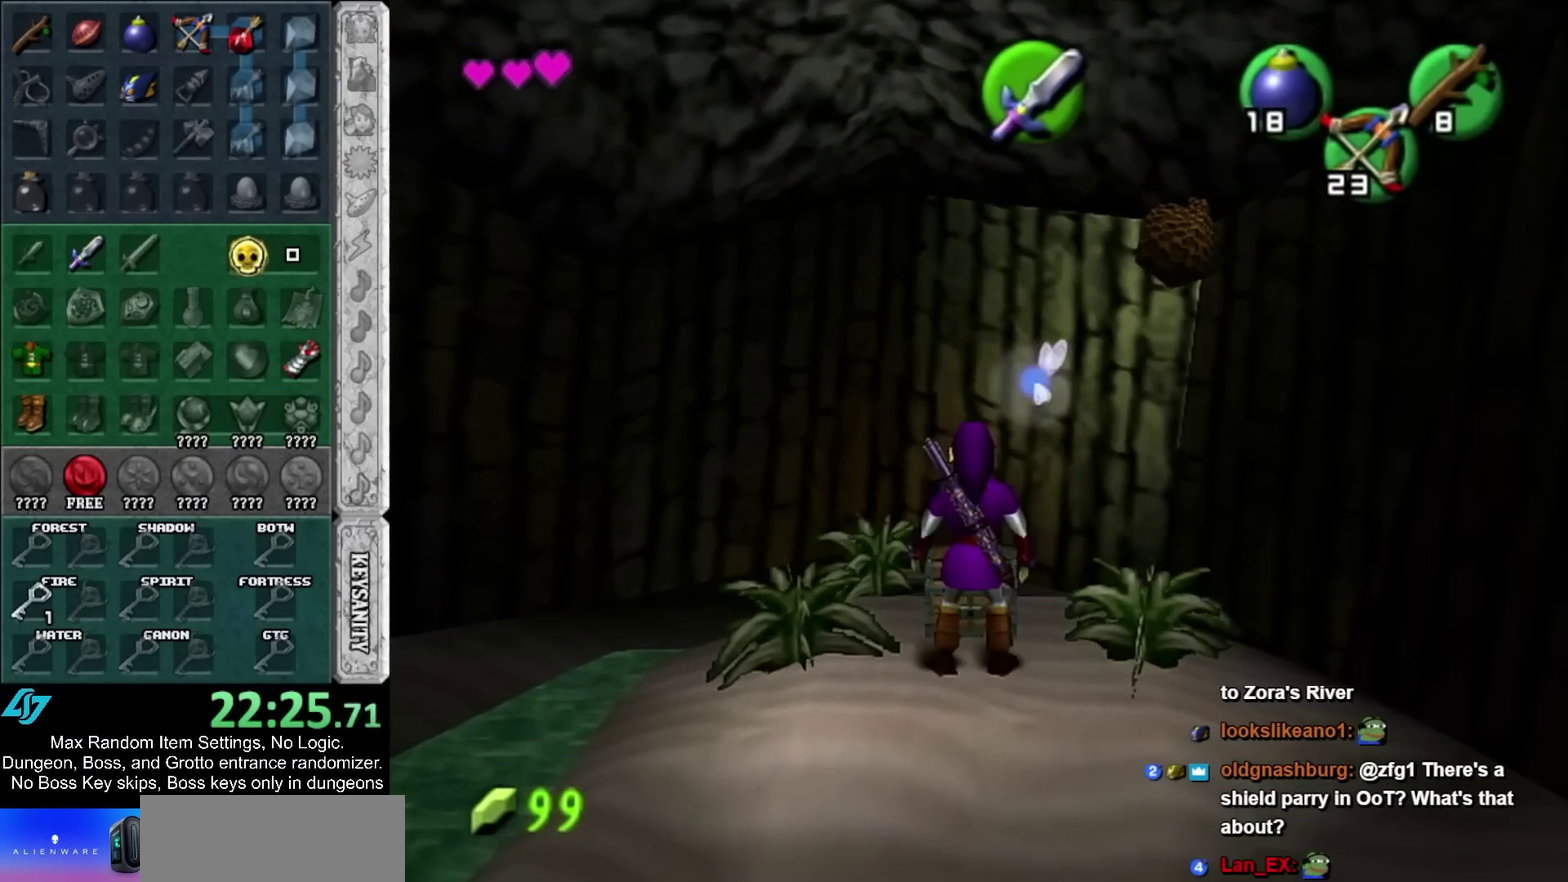
{"buttons": [], "left_stick": "center", "right_stick": "center", "events": [[17, "A", "up"], [83, "A", "down"], [150, "A", "up"], [217, "A", "down"], [267, "A", "up"]]}
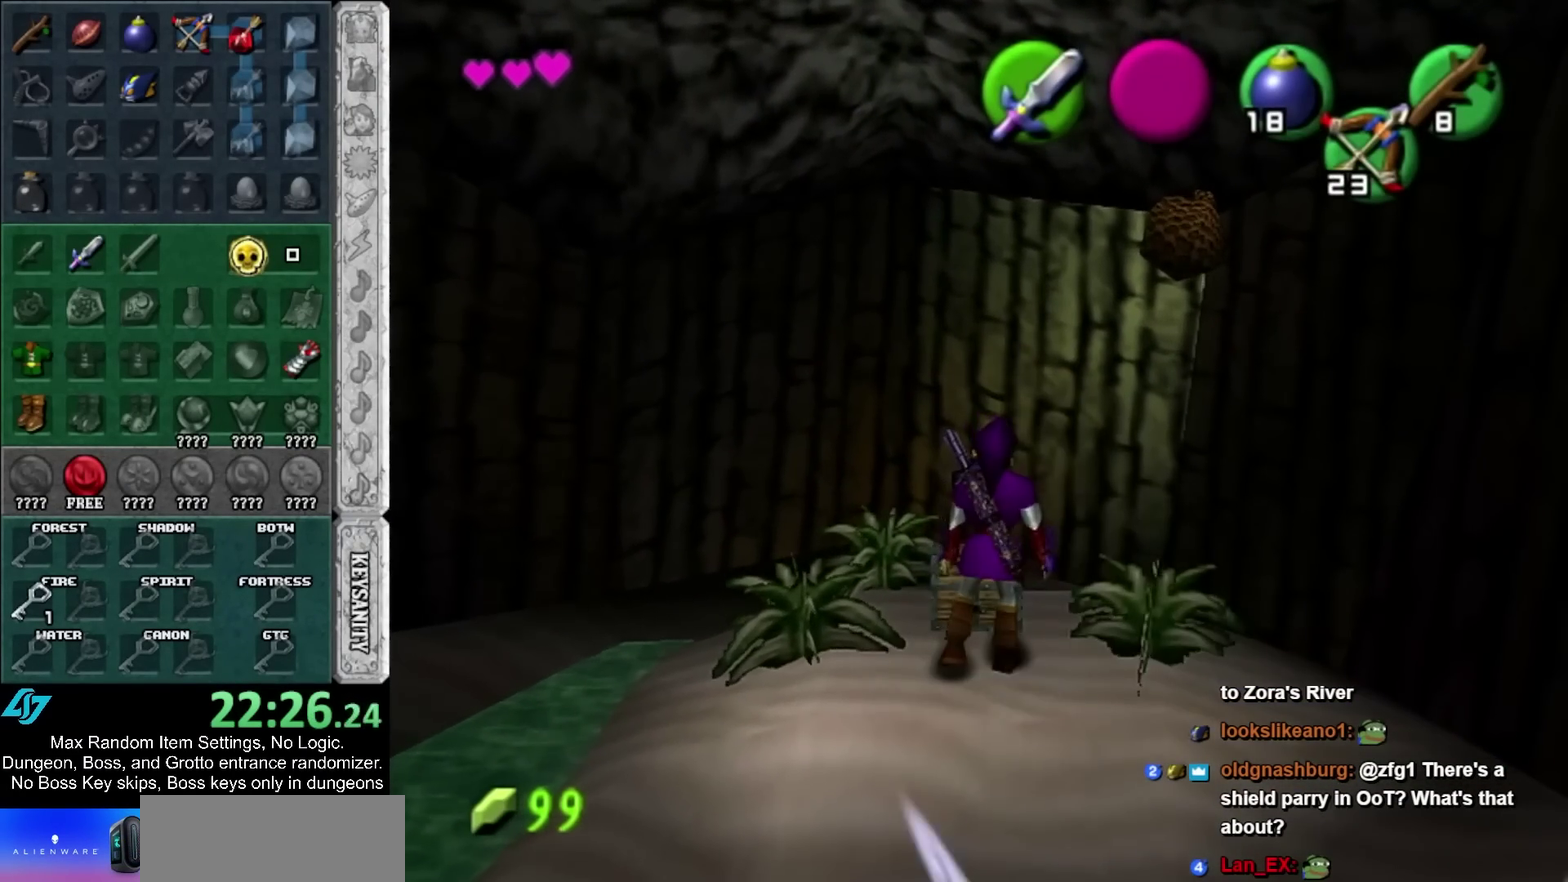
{"buttons": [], "left_stick": "center", "right_stick": "center", "events": []}
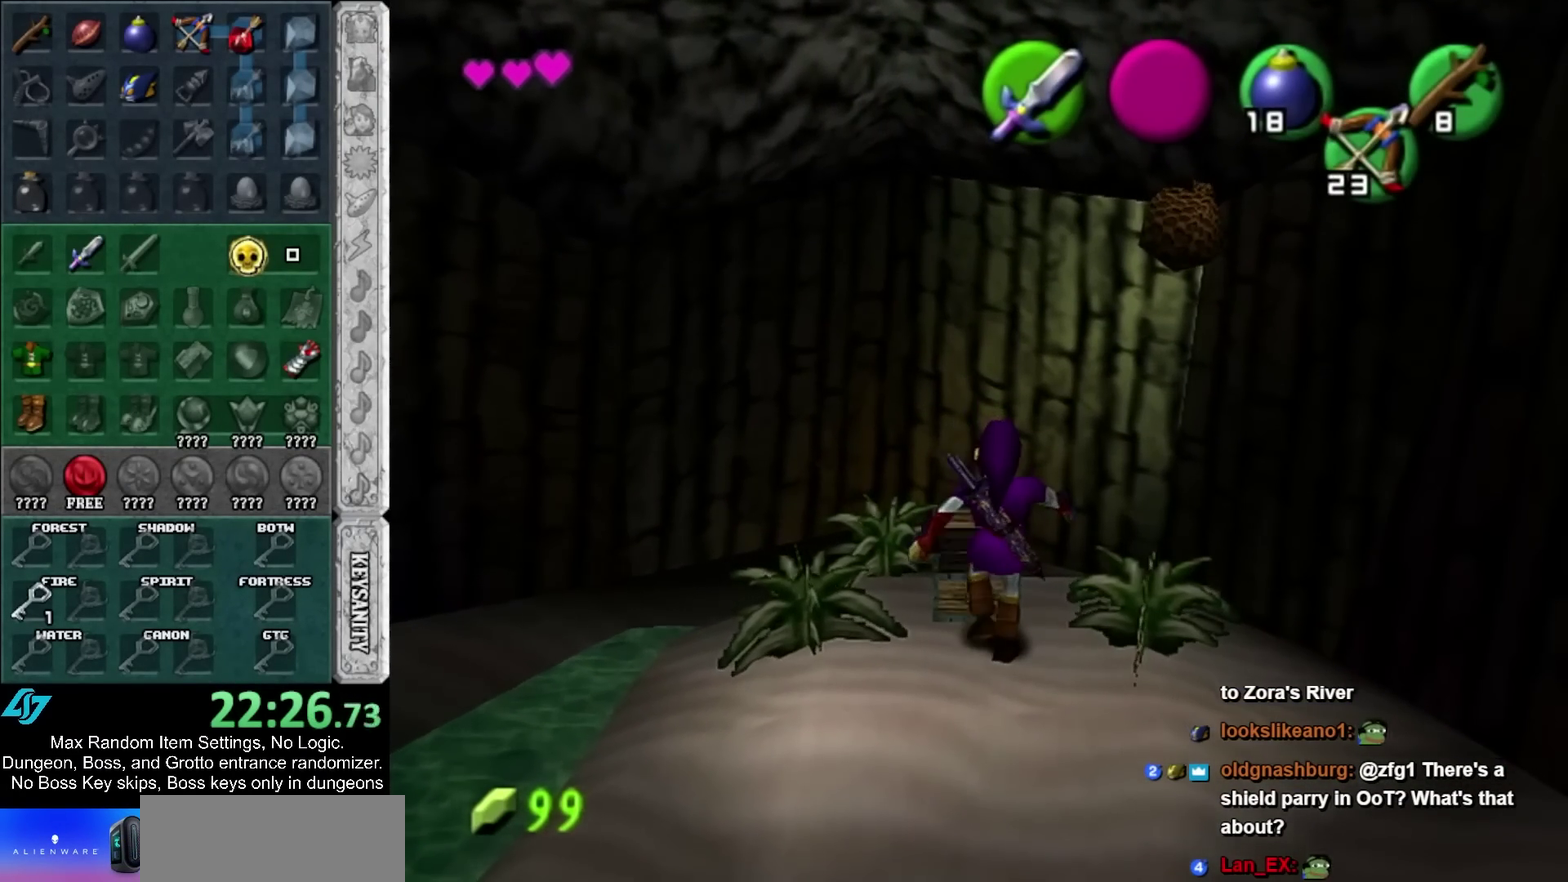
{"buttons": [], "left_stick": "center", "right_stick": "center", "events": []}
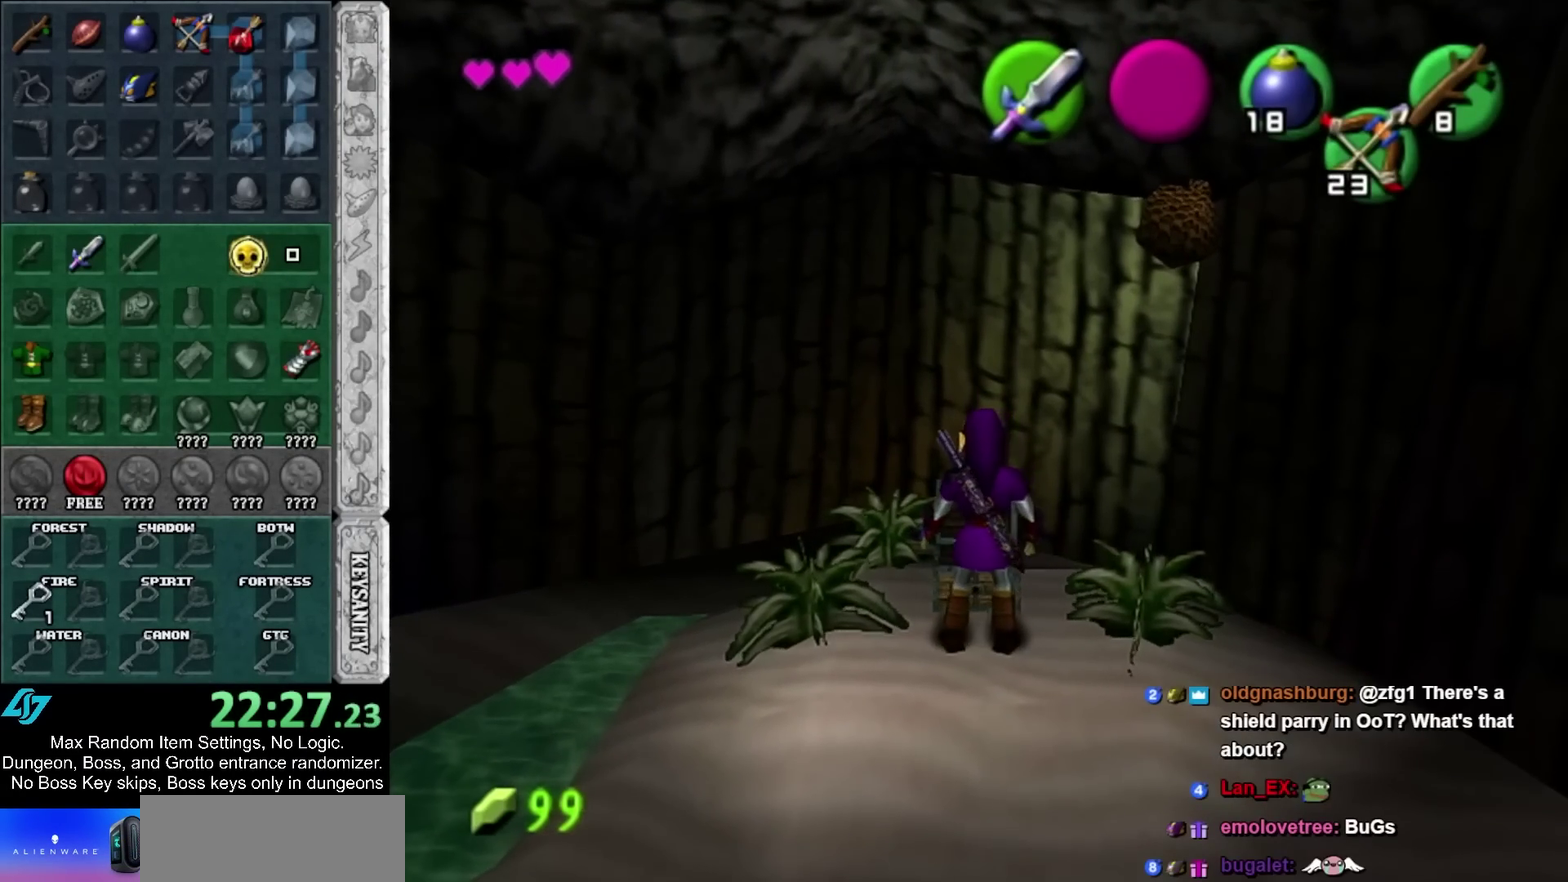
{"buttons": [], "left_stick": "center", "right_stick": "center"}
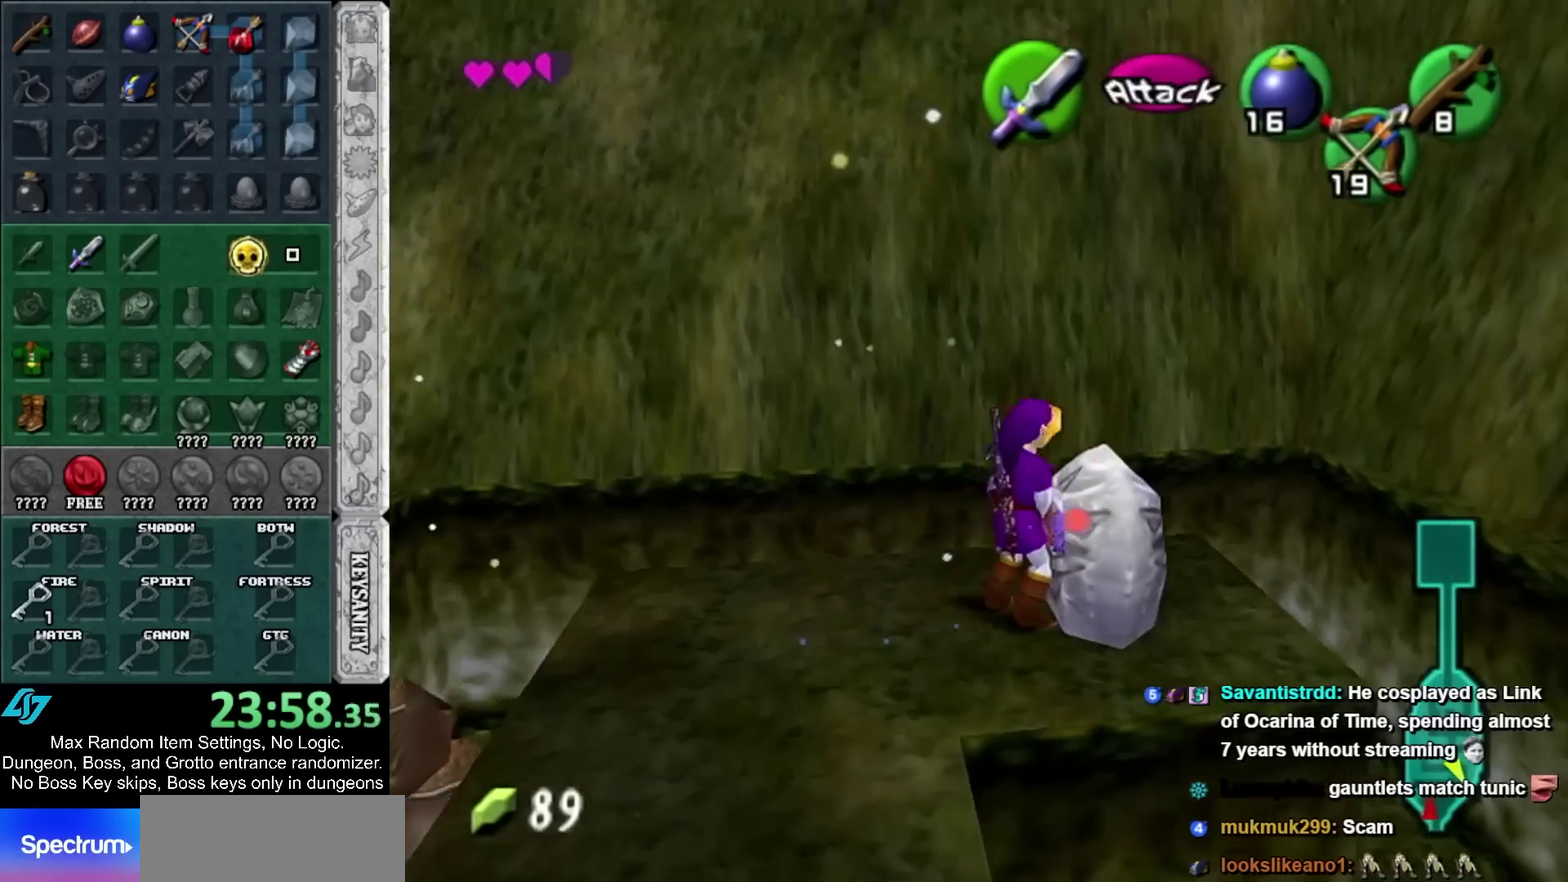
{"buttons": [], "left_stick": "down", "right_stick": "center"}
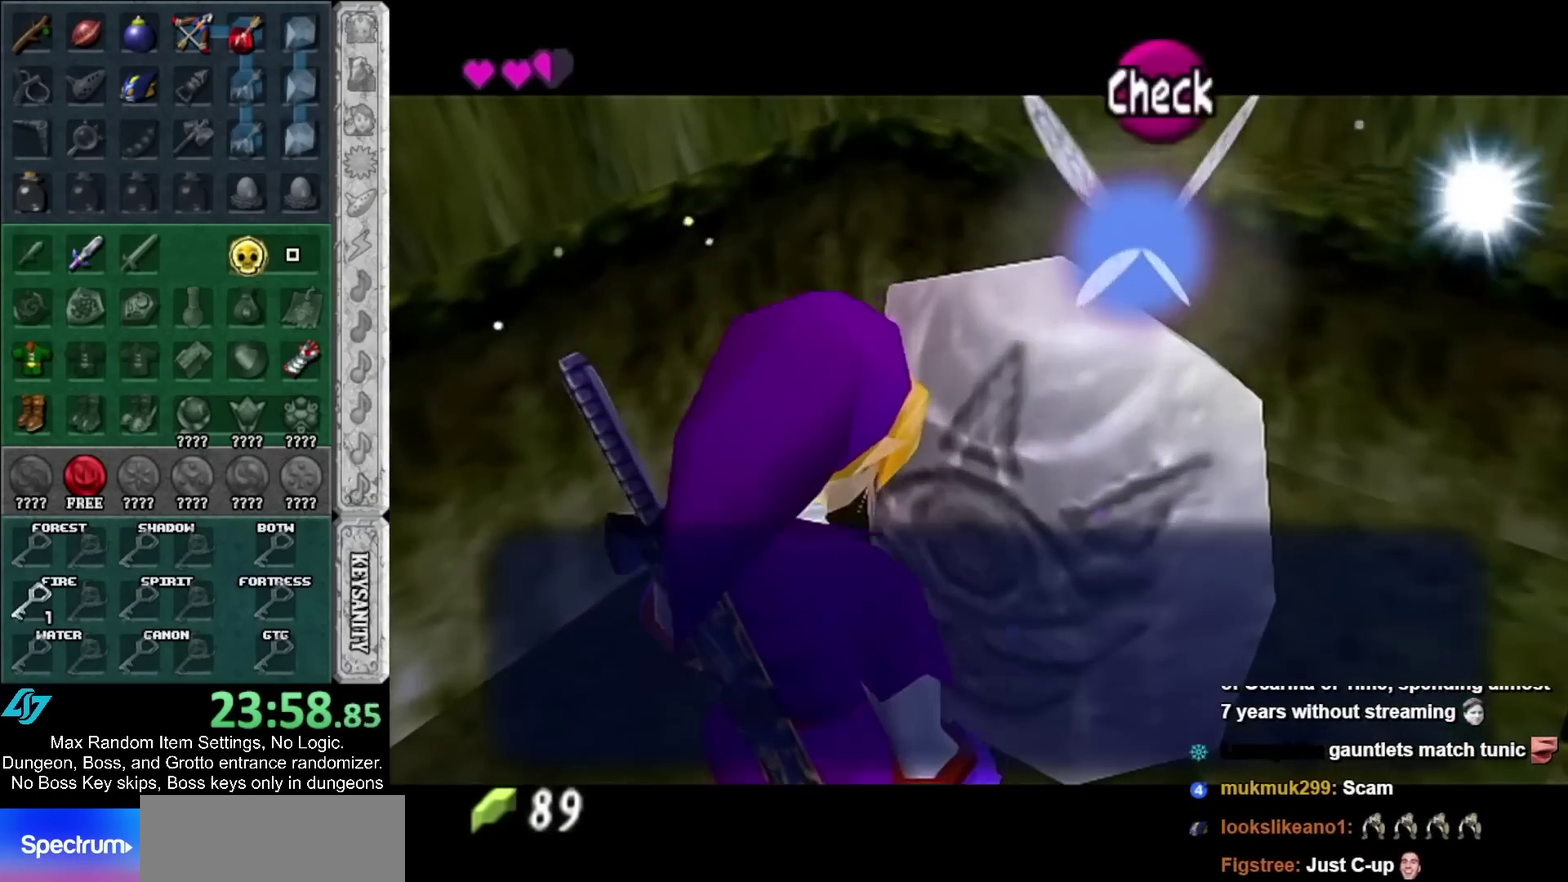
{"buttons": [], "left_stick": "down", "right_stick": "center"}
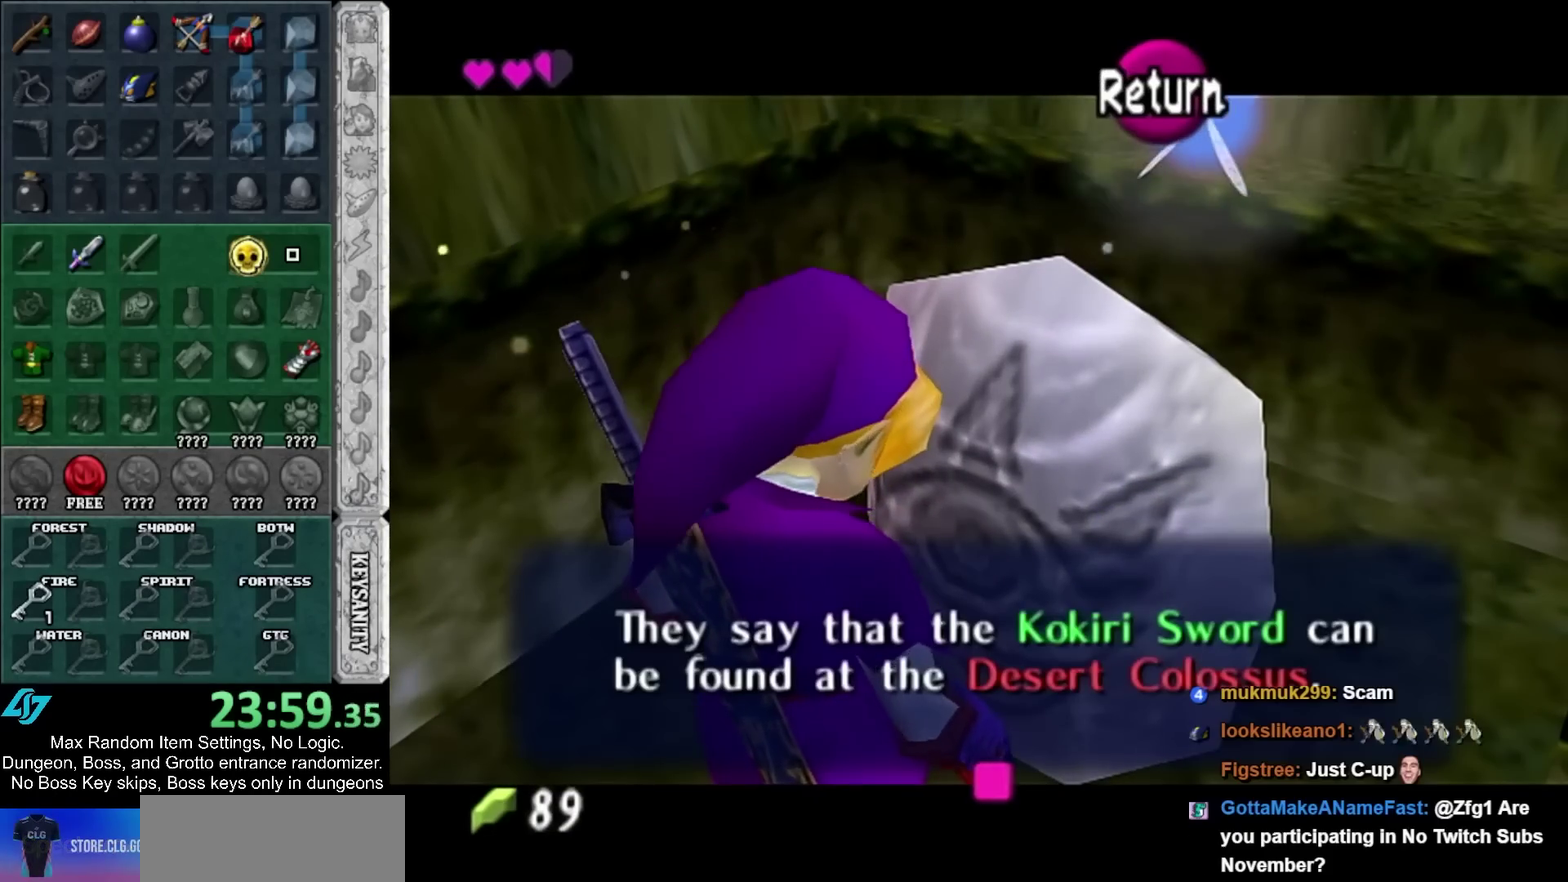
{"buttons": [], "left_stick": "down", "right_stick": "center"}
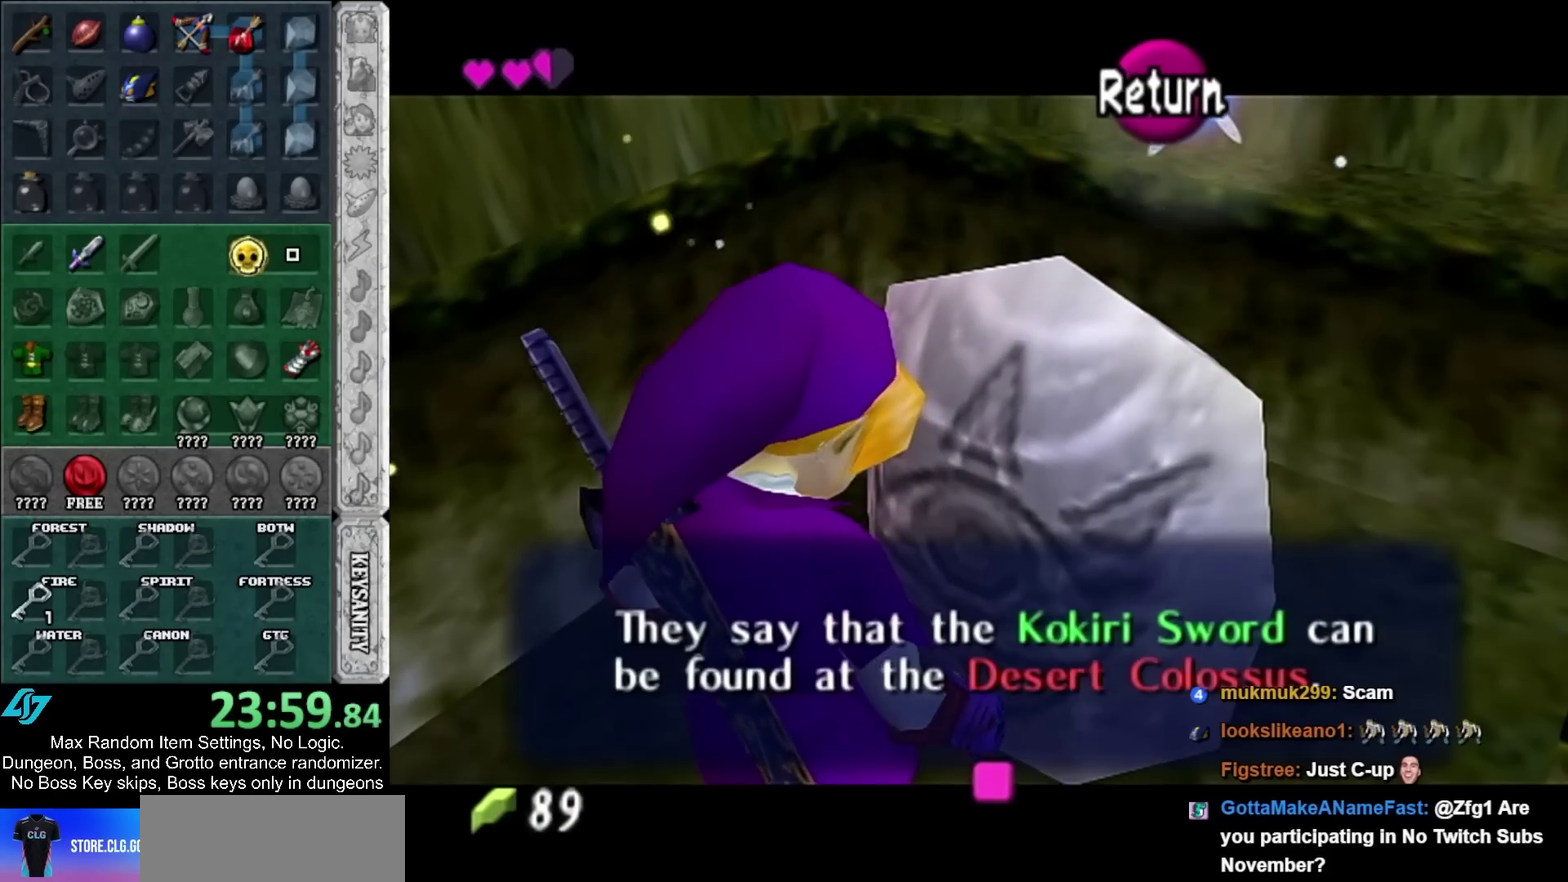
{"buttons": ["L1"], "left_stick": "center", "right_stick": "center"}
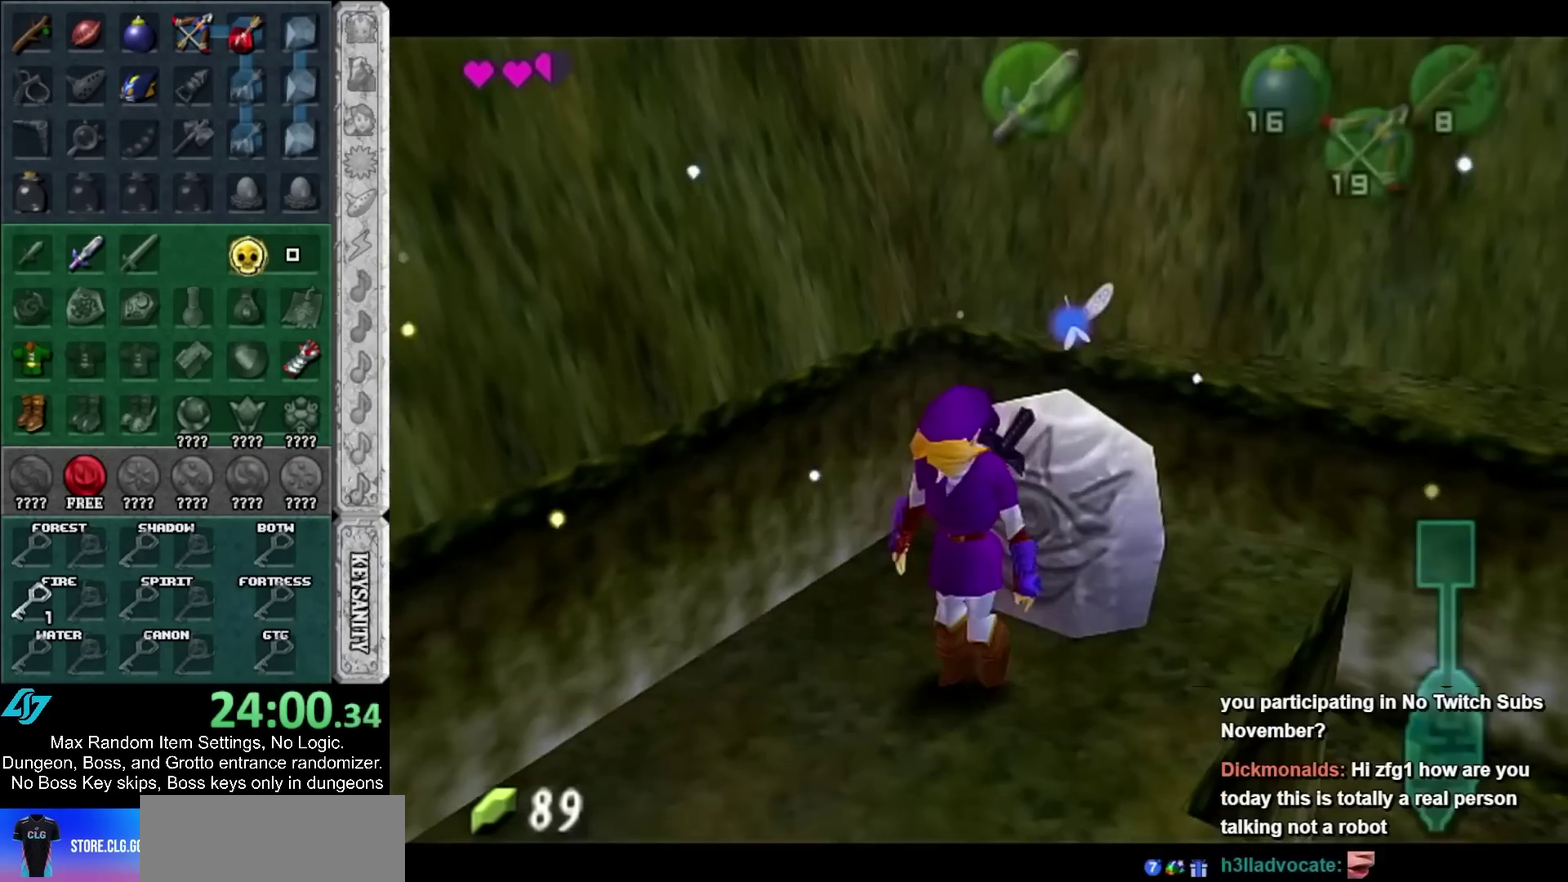
{"buttons": [], "left_stick": "up-left", "right_stick": "center"}
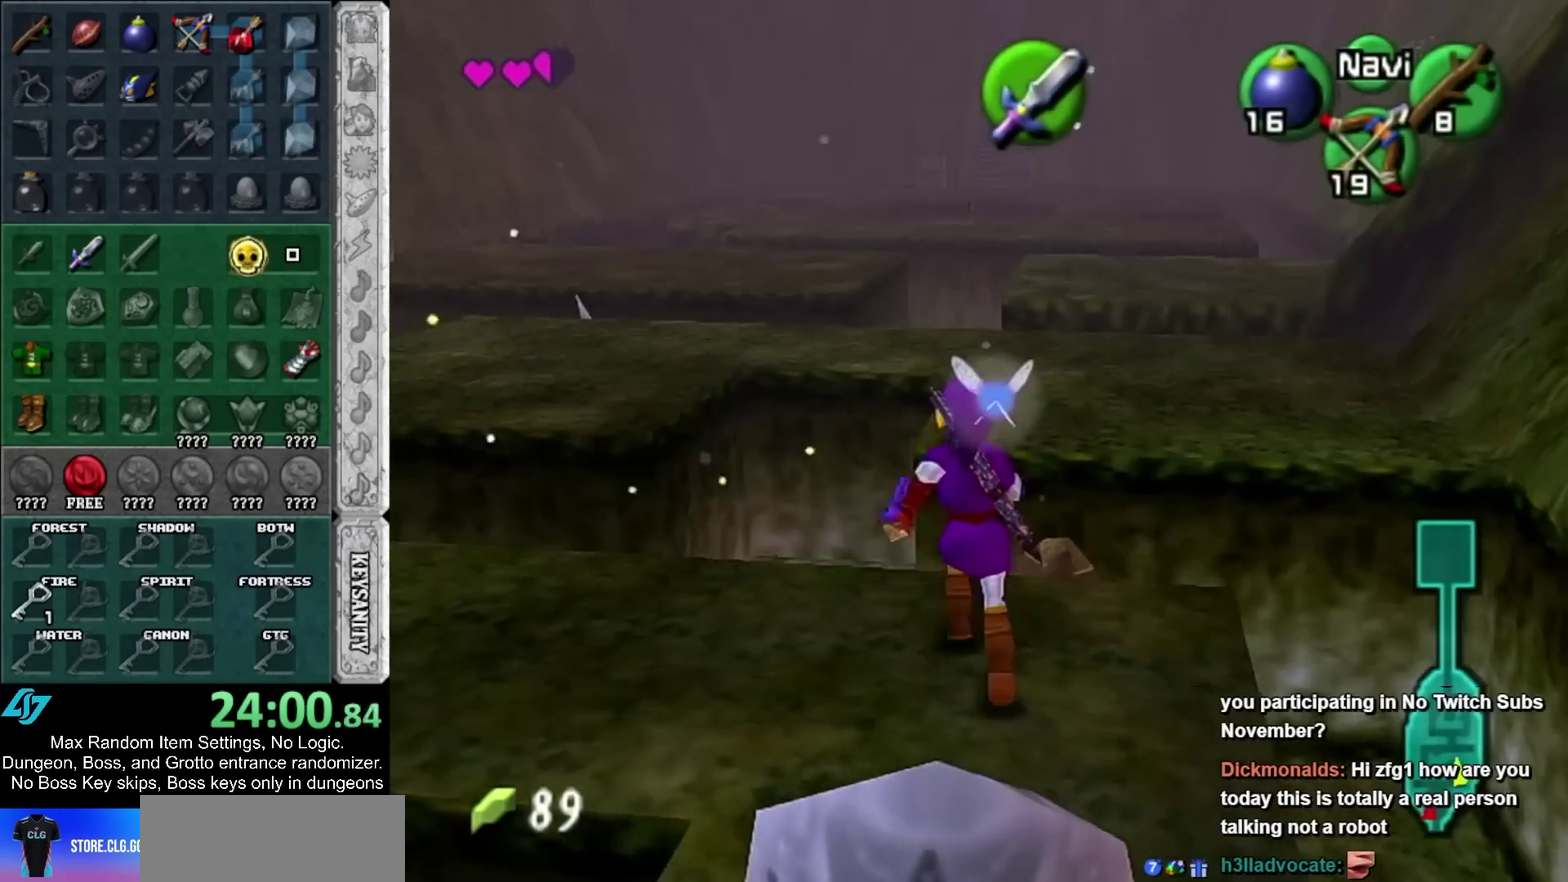
{"buttons": [], "left_stick": "up-left", "right_stick": "center"}
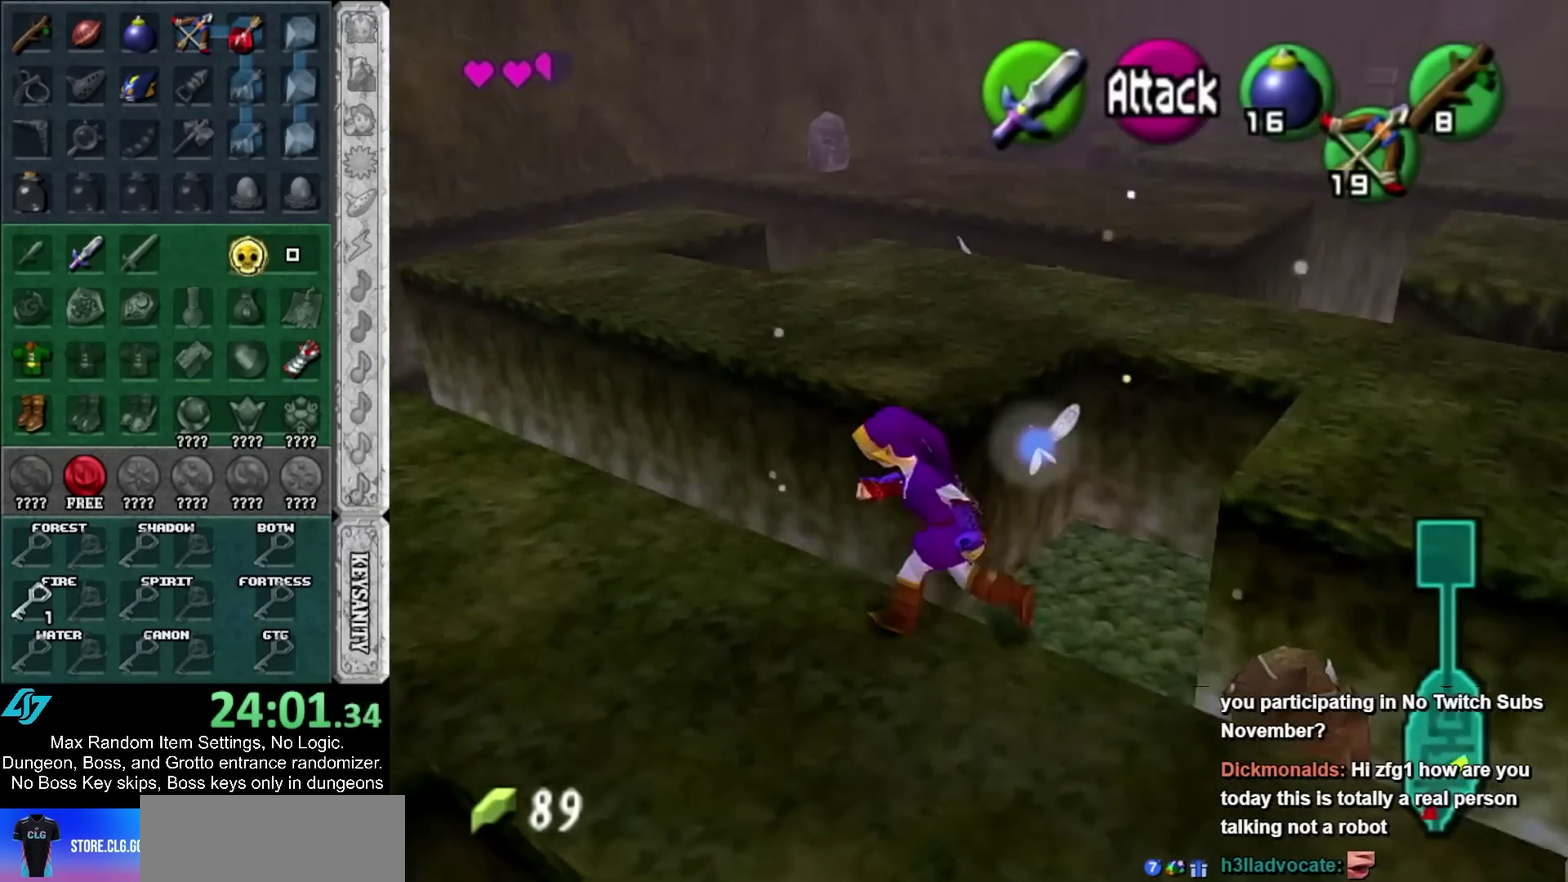
{"buttons": [], "left_stick": "up-right", "right_stick": "center"}
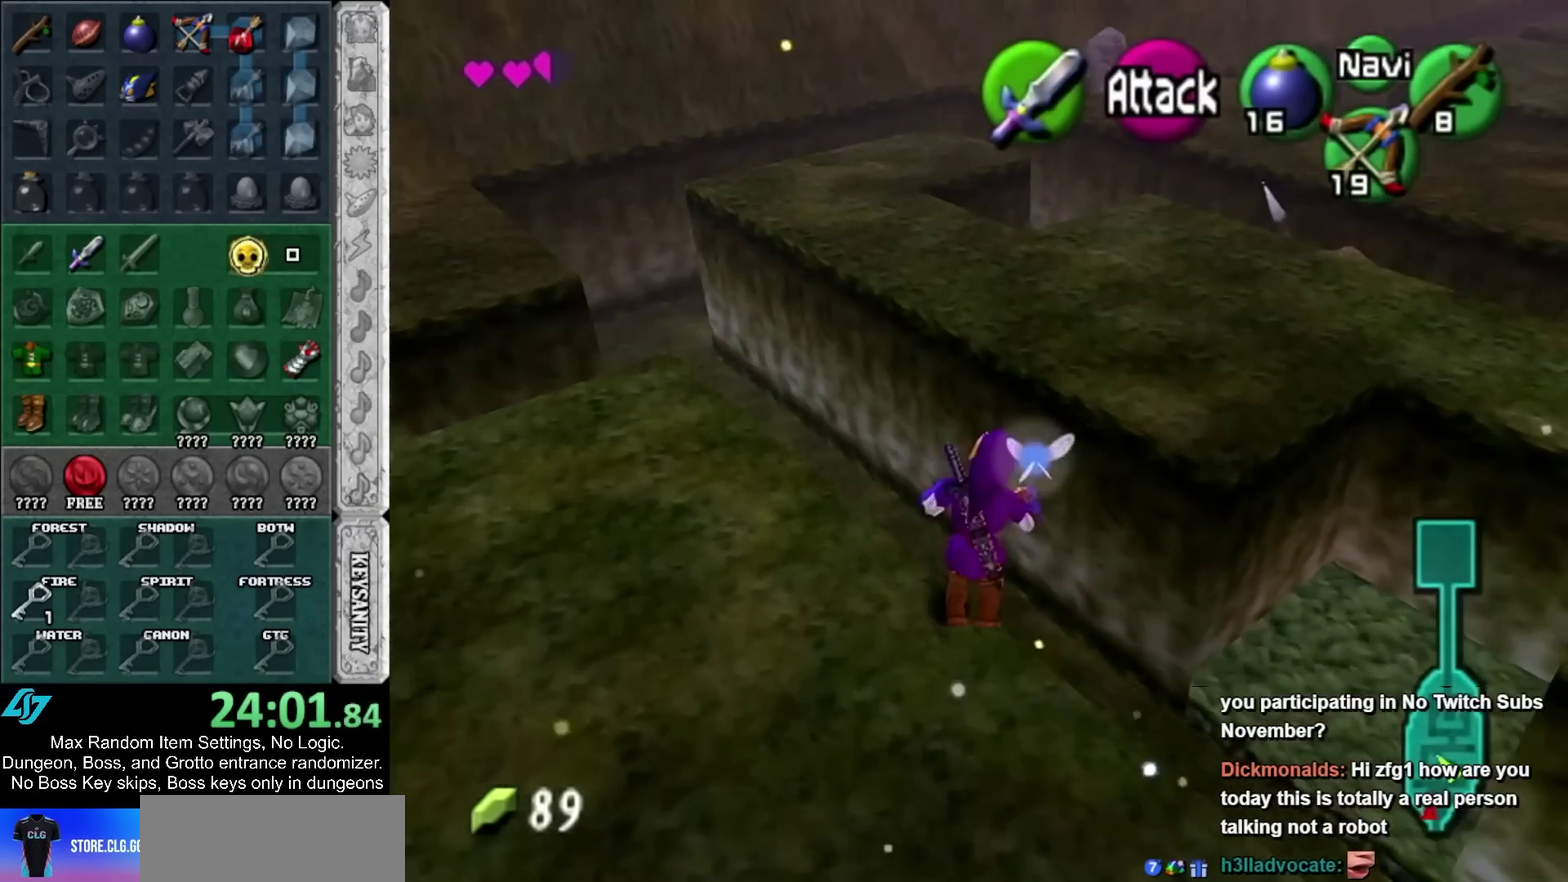
{"buttons": ["R1"], "left_stick": "center", "right_stick": "center"}
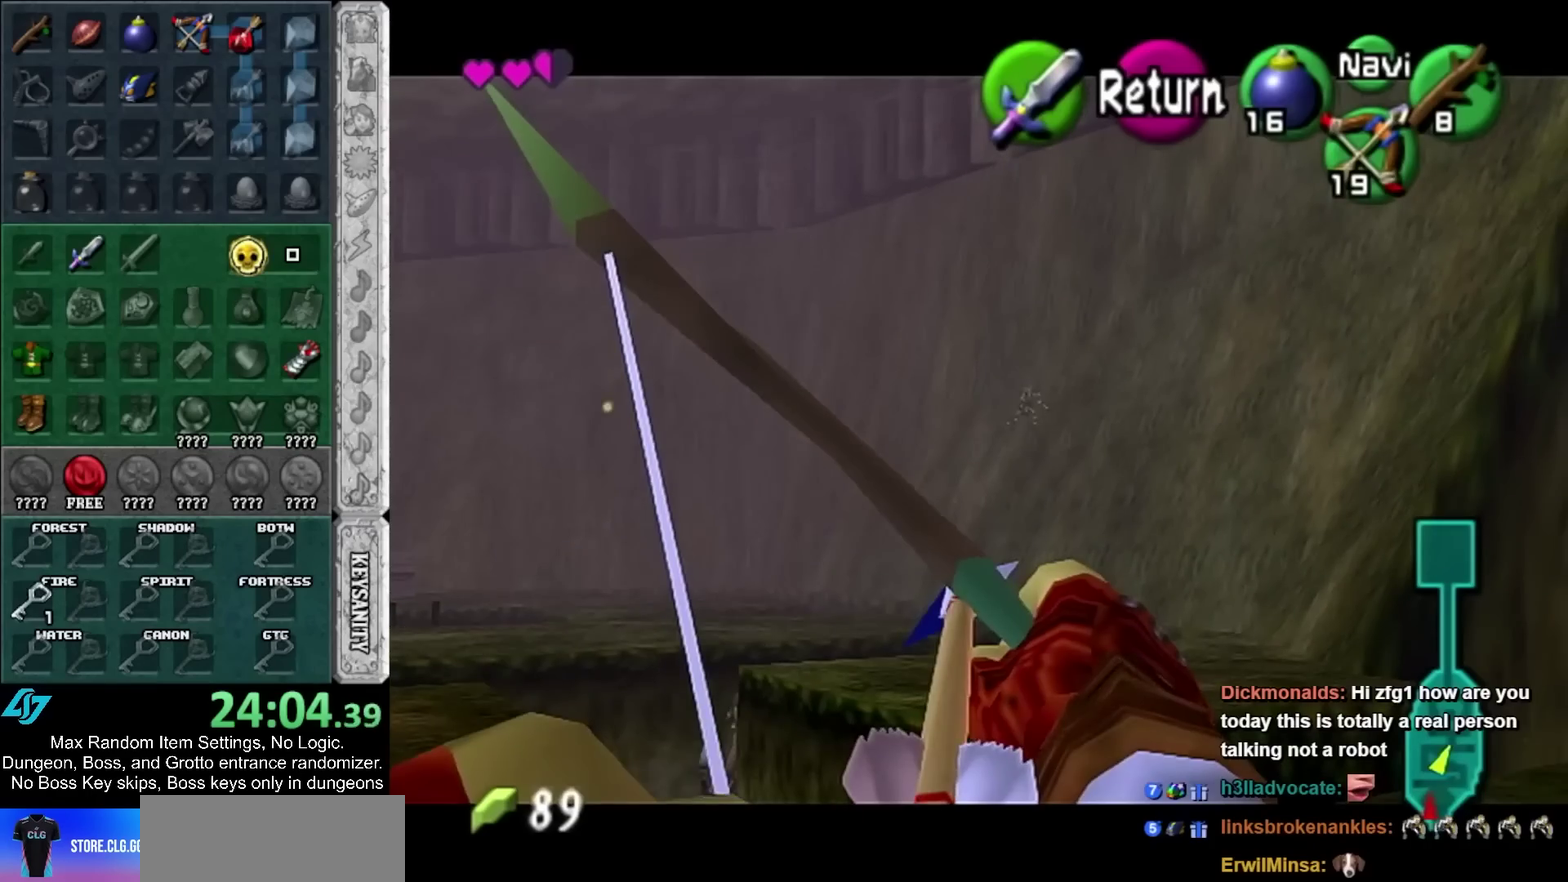
{"buttons": ["A"], "left_stick": "center", "right_stick": "center", "events": [[83, "L3", "down"], [83, "left_stick", "down-right"], [200, "L3", "up"], [200, "left_stick", "center"], [300, "R1", "up"], [483, "A", "down"]]}
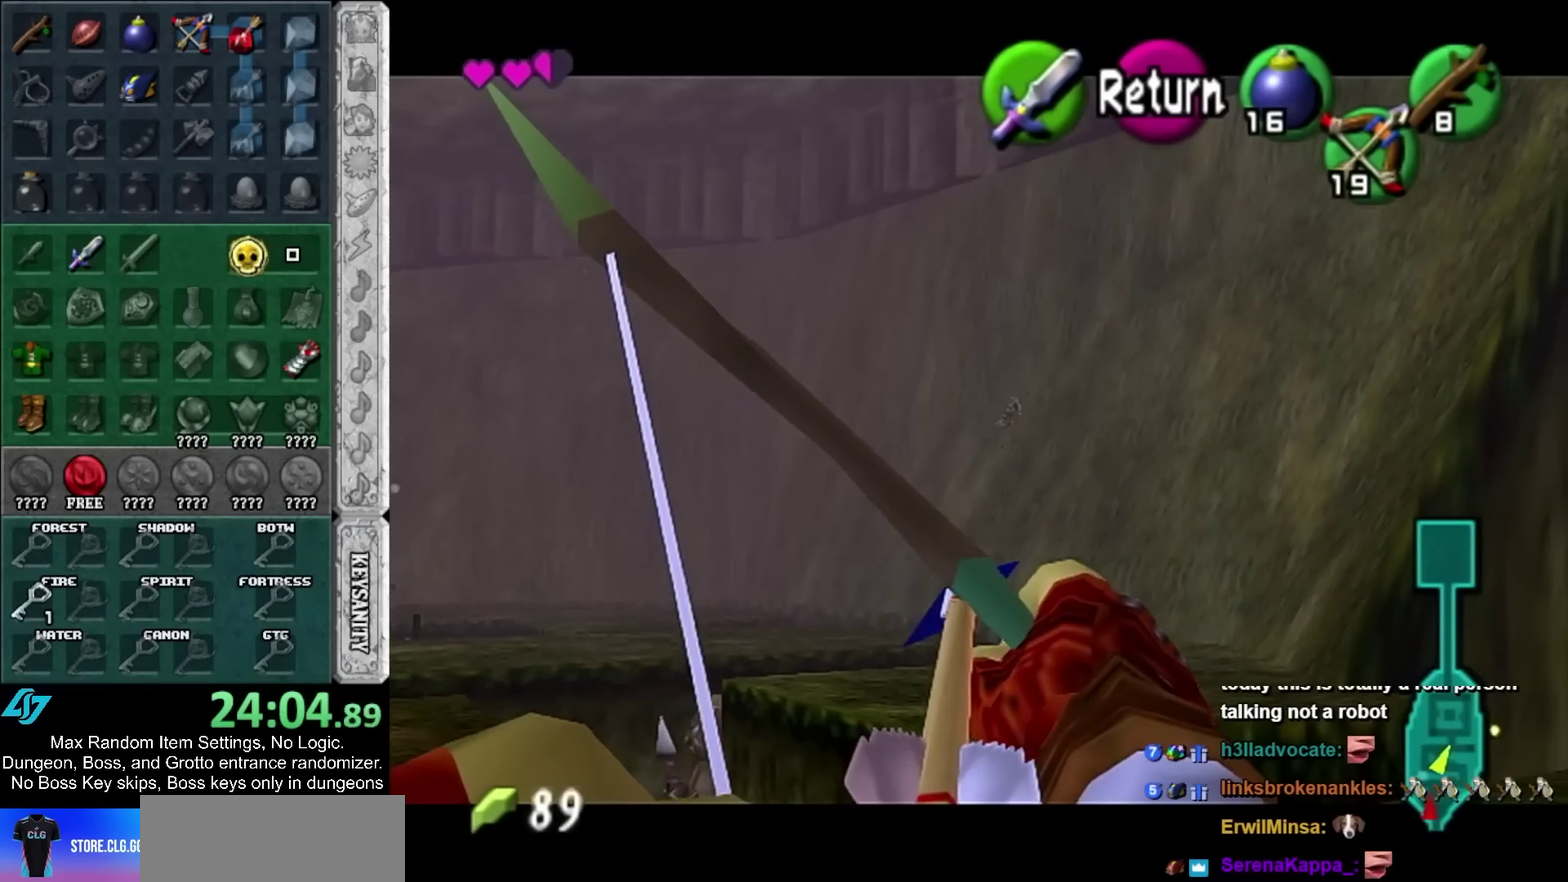
{"buttons": [], "left_stick": "up-left", "right_stick": "center"}